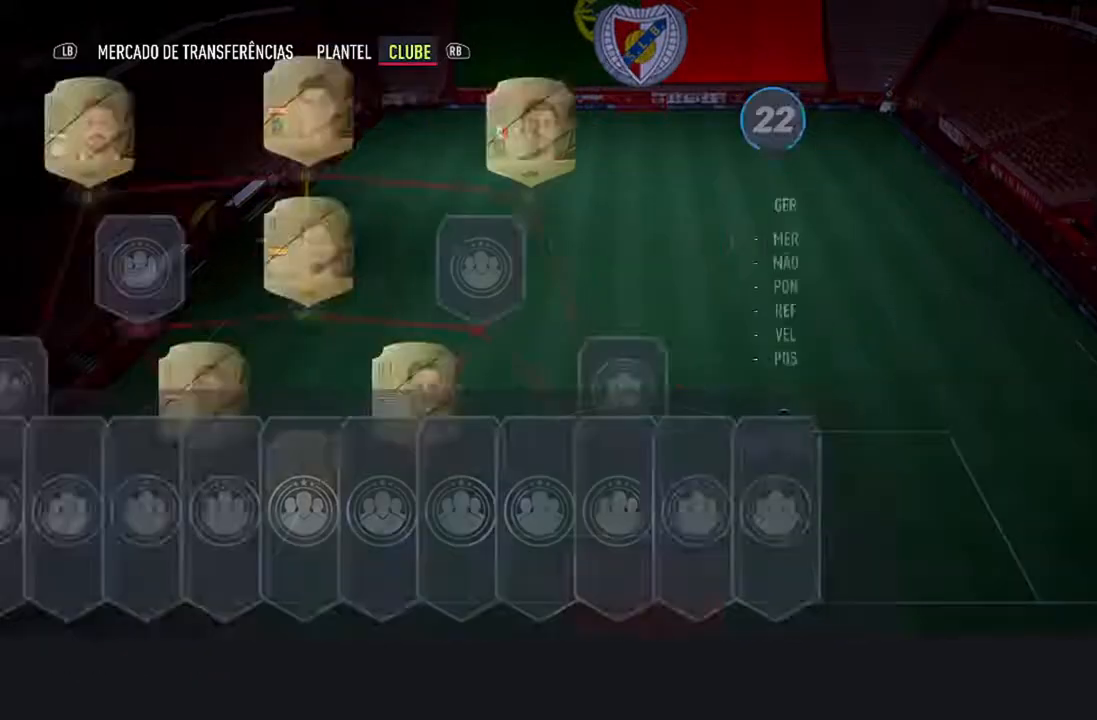
Gameplay with a controller (Xbox layout); each line is a JSON object with the inputs held at the frame after it. "events" lists button and stick changes between this image and that frame as [ms after this image, input, new state], when the widget could be followed in between. Not read: L2 L3.
{"buttons": [], "left_stick": "center", "right_stick": "center", "events": []}
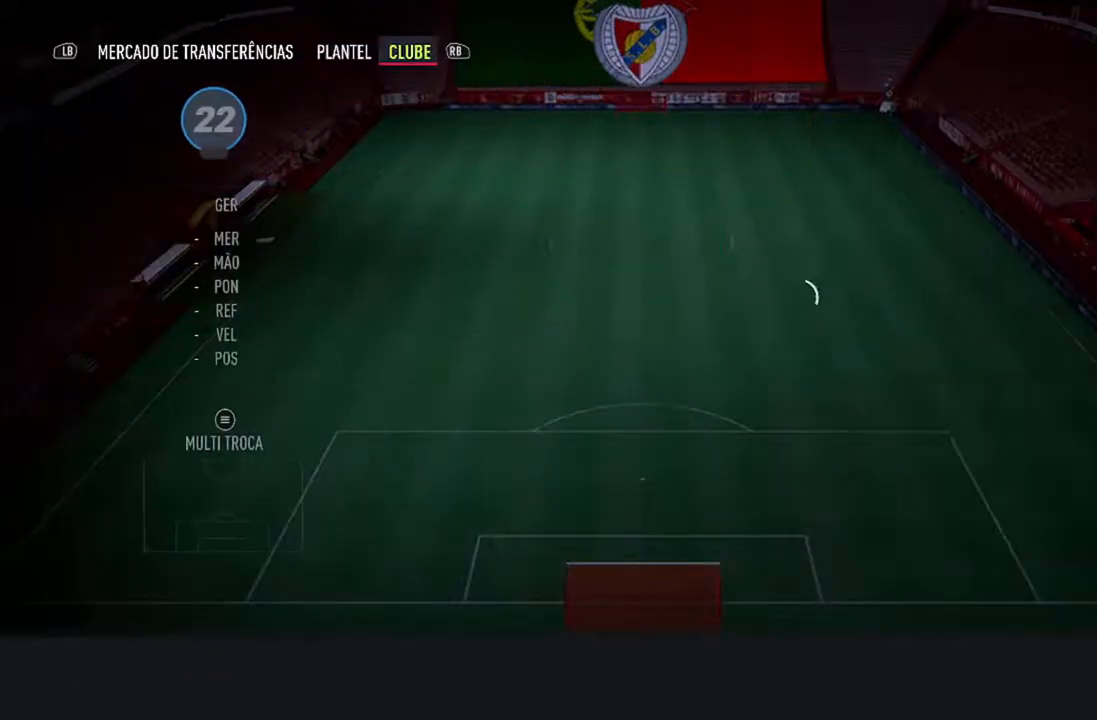
{"buttons": [], "left_stick": "center", "right_stick": "center", "events": []}
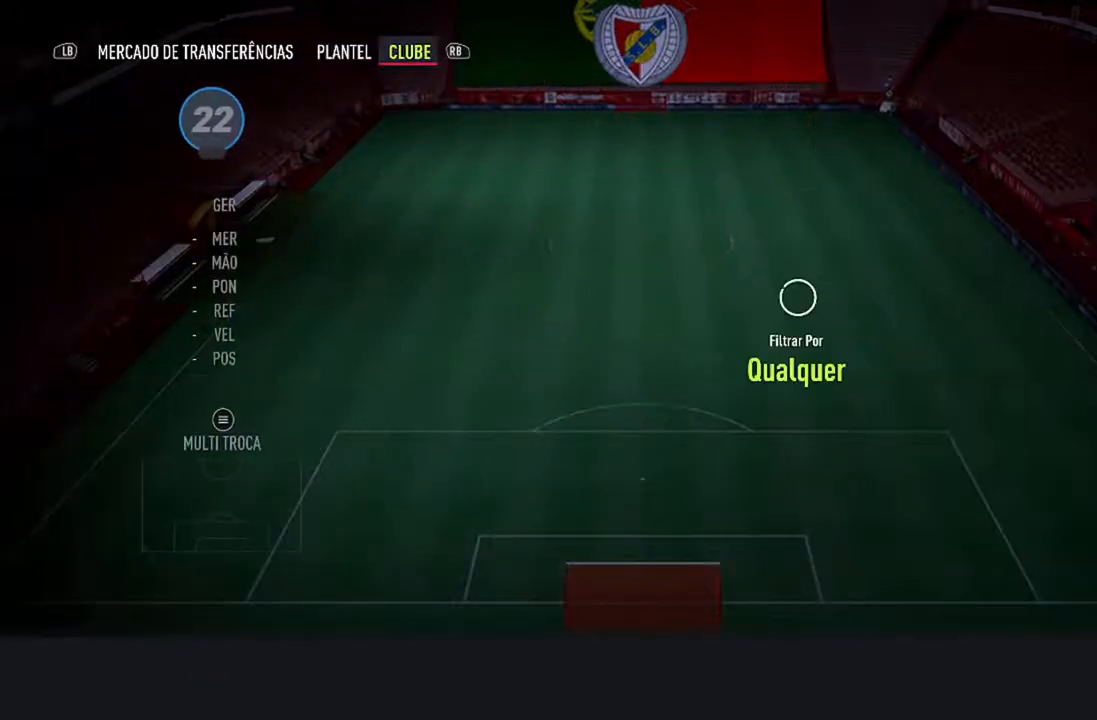
{"buttons": [], "left_stick": "center", "right_stick": "center", "events": []}
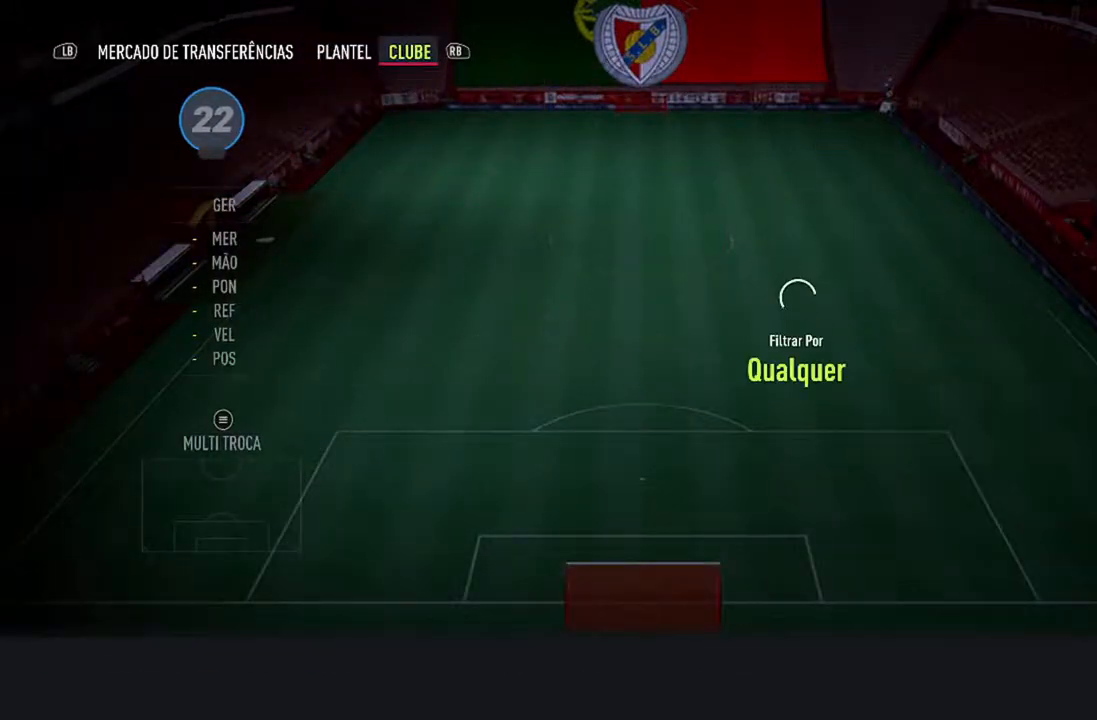
{"buttons": [], "left_stick": "center", "right_stick": "center", "events": []}
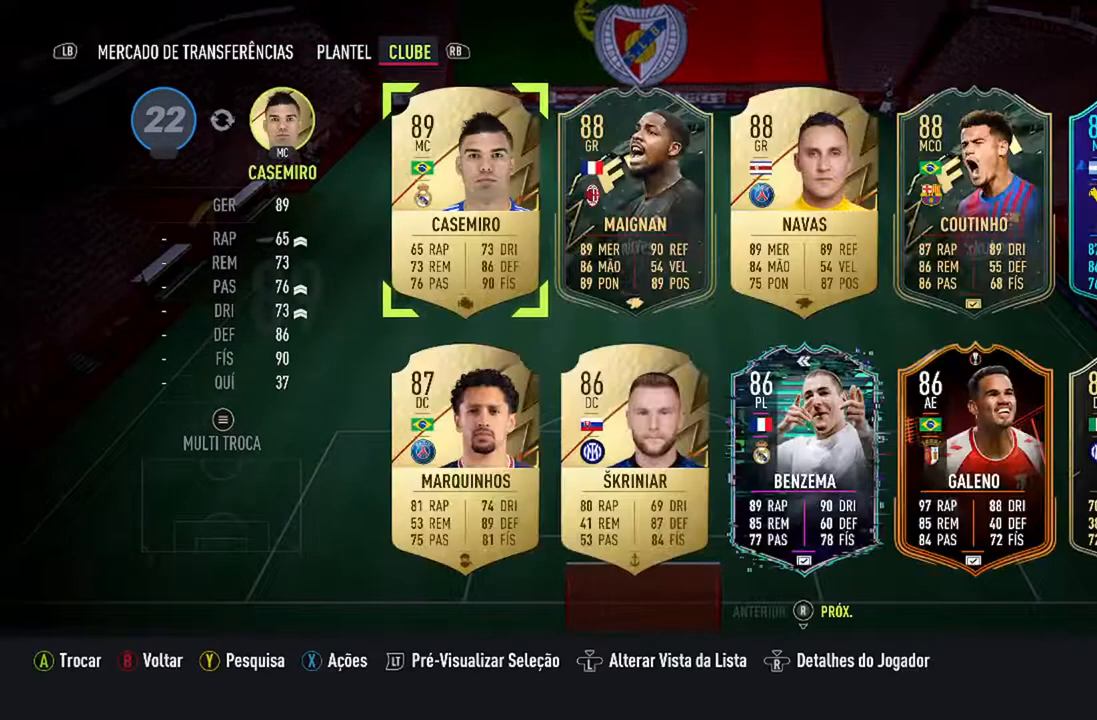
{"buttons": [], "left_stick": "center", "right_stick": "center", "events": []}
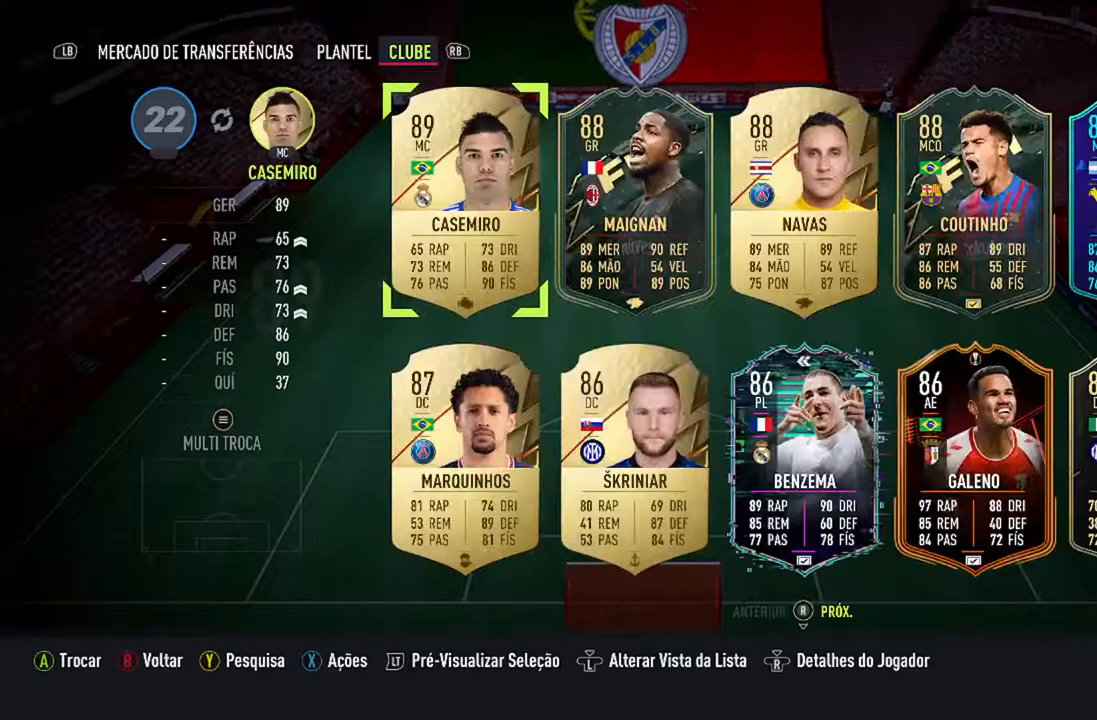
{"buttons": ["DPAD_RIGHT"], "left_stick": "center", "right_stick": "center", "events": [[433, "DPAD_RIGHT", "down"]]}
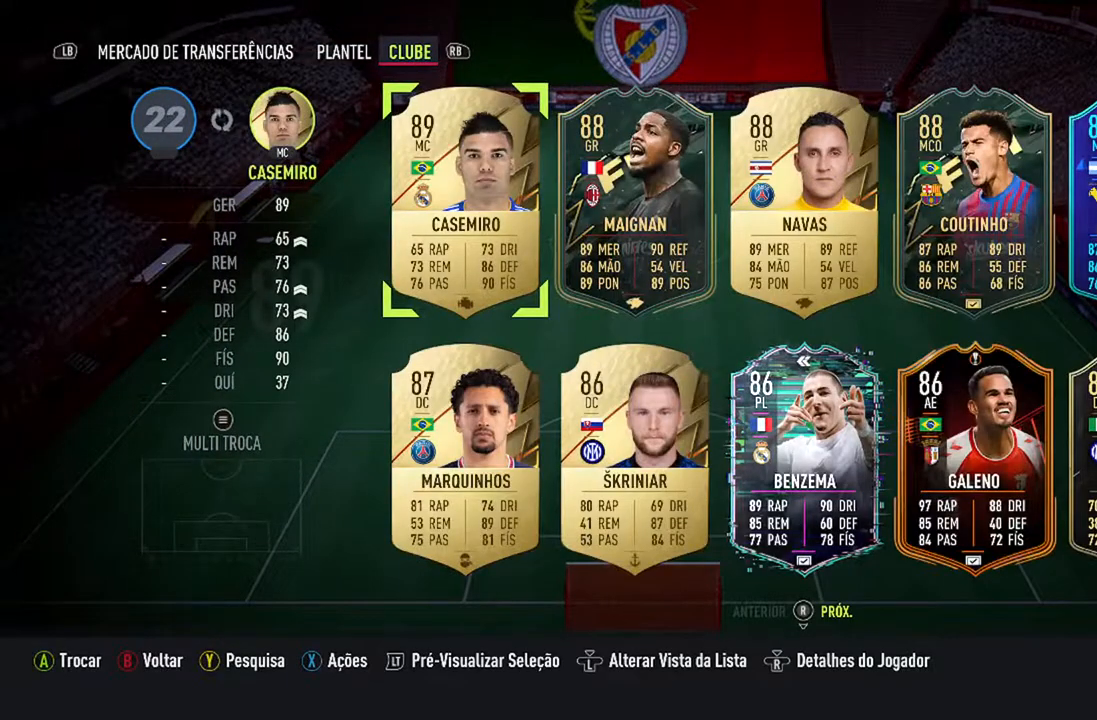
{"buttons": [], "left_stick": "center", "right_stick": "center", "events": [[67, "DPAD_RIGHT", "up"], [167, "DPAD_RIGHT", "down"], [300, "DPAD_RIGHT", "up"]]}
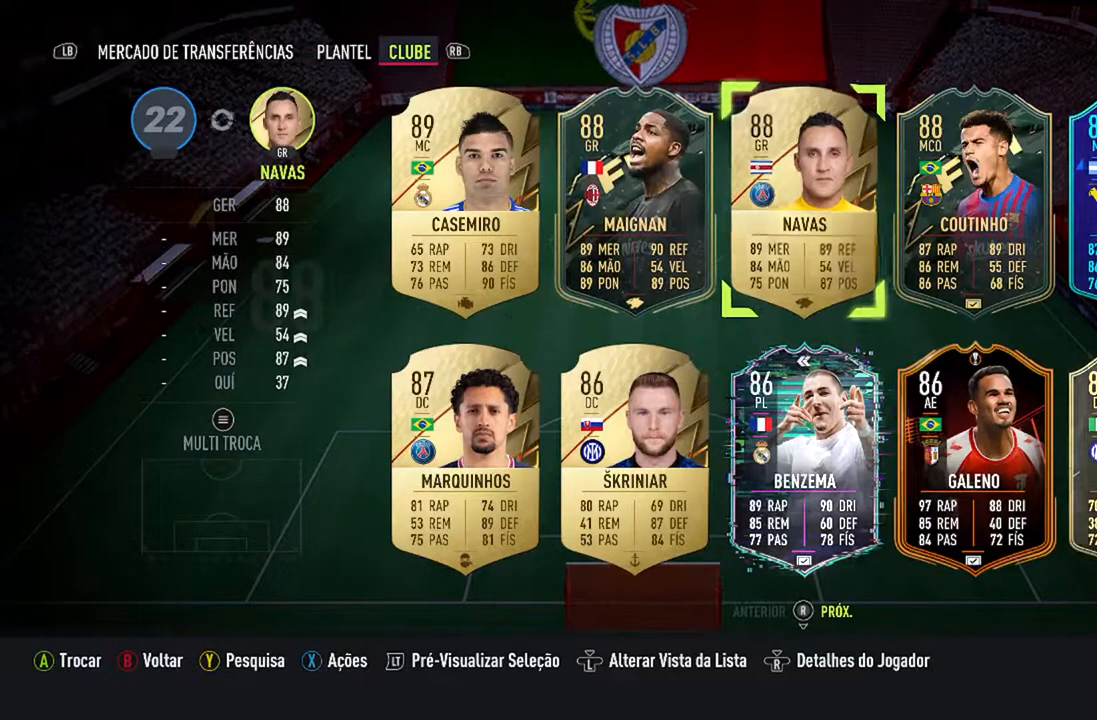
{"buttons": [], "left_stick": "center", "right_stick": "center", "events": []}
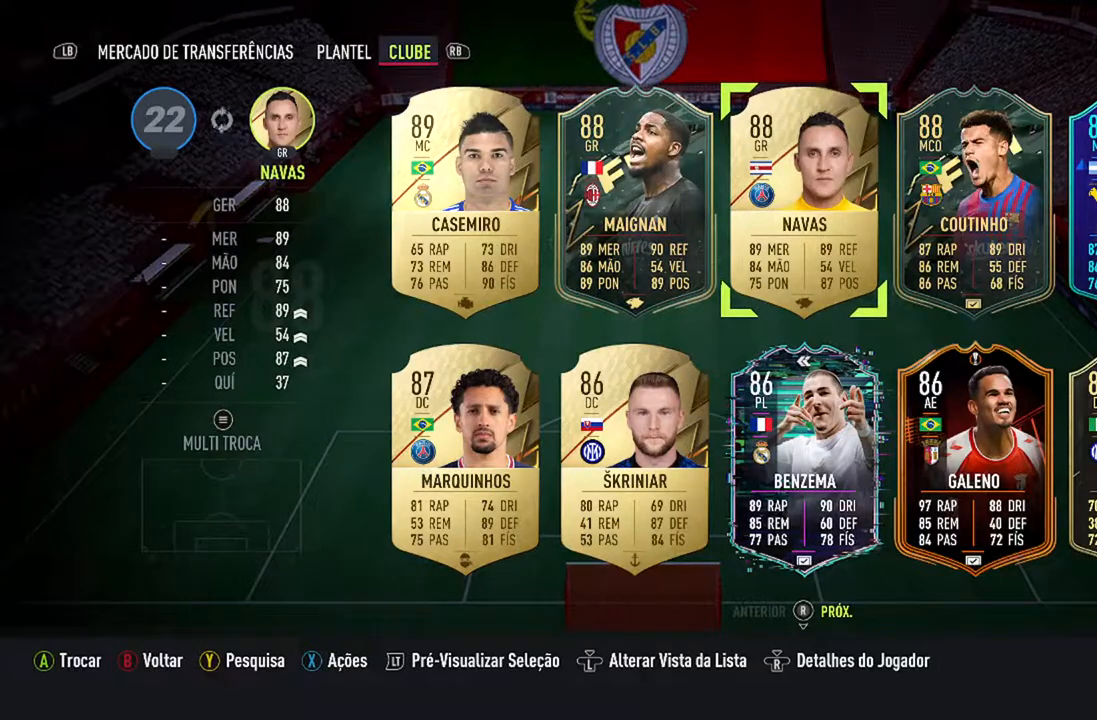
{"buttons": [], "left_stick": "center", "right_stick": "center", "events": []}
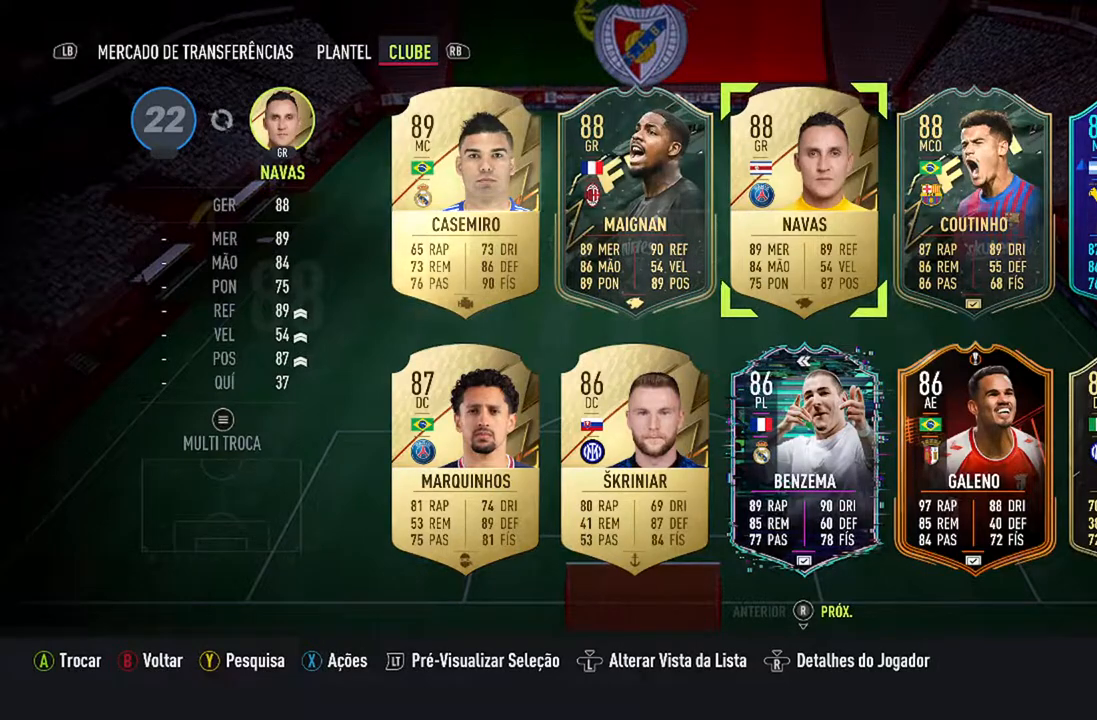
{"buttons": [], "left_stick": "center", "right_stick": "center", "events": []}
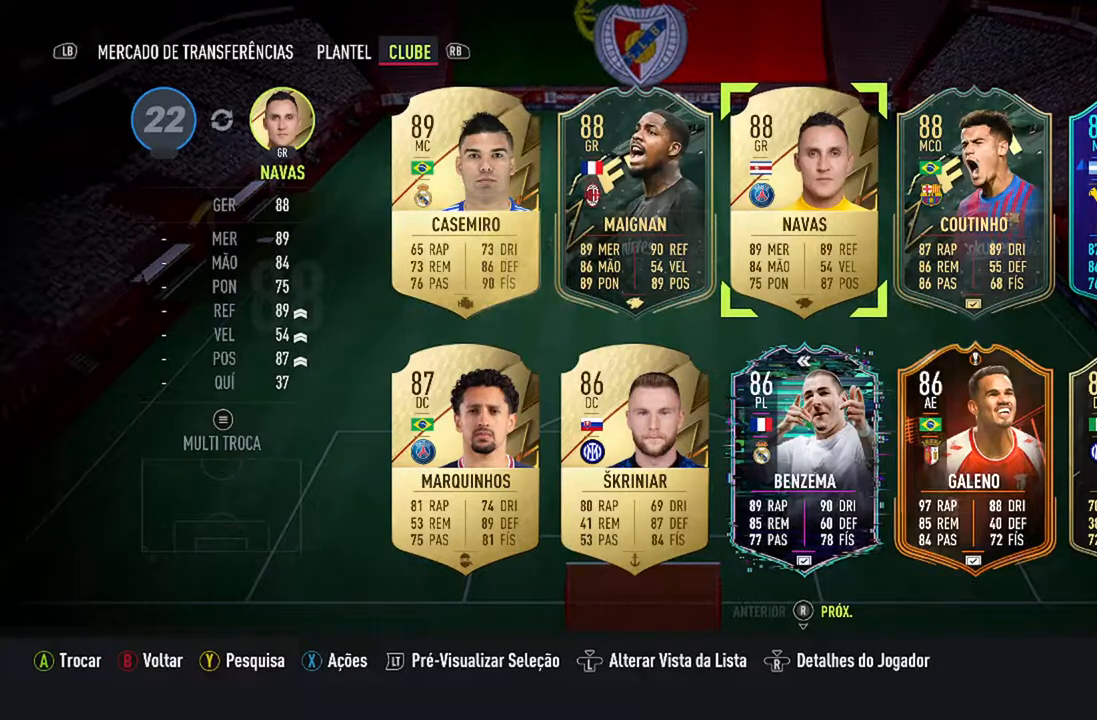
{"buttons": [], "left_stick": "center", "right_stick": "center", "events": []}
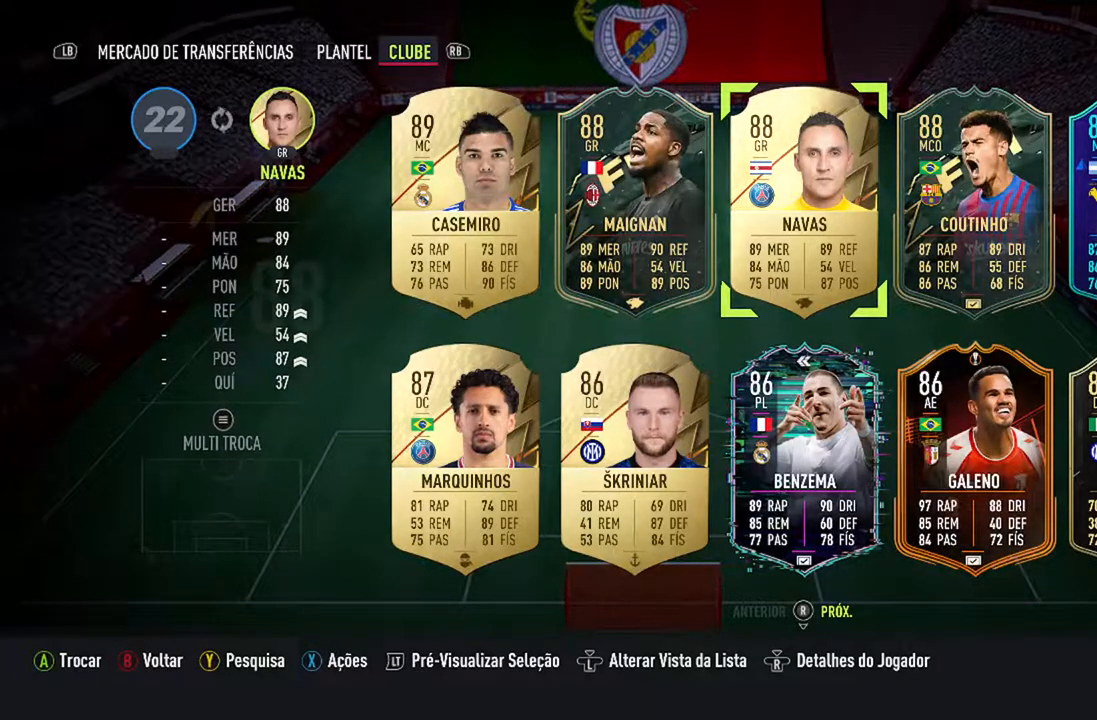
{"buttons": [], "left_stick": "center", "right_stick": "center", "events": []}
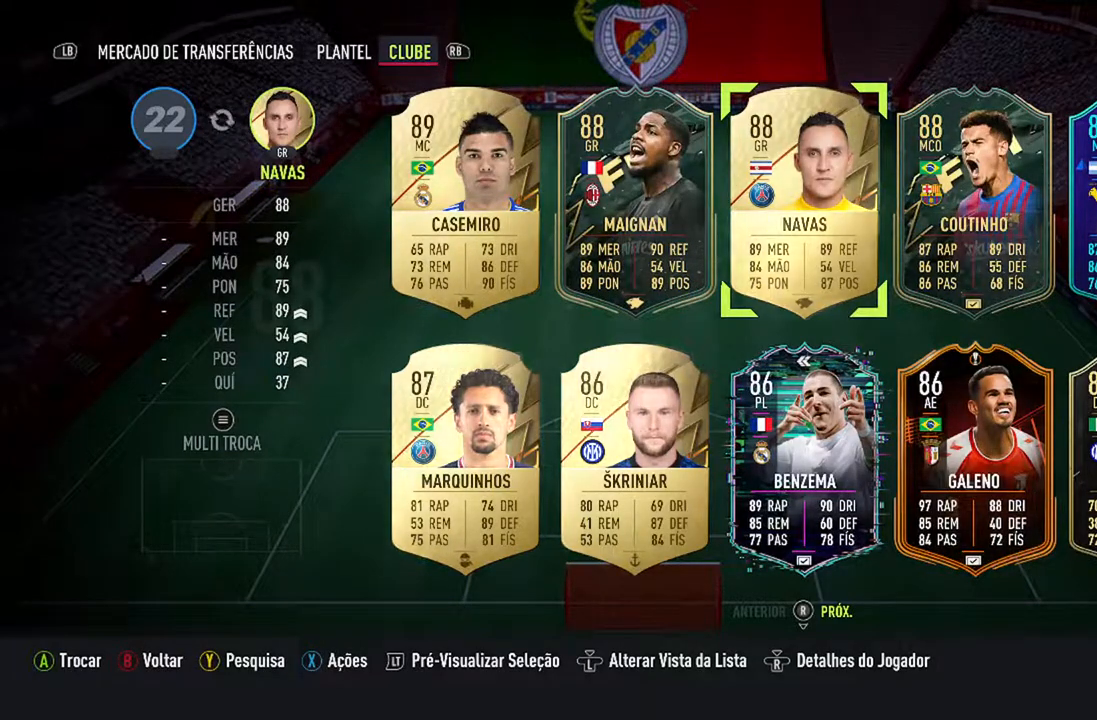
{"buttons": ["DPAD_RIGHT"], "left_stick": "center", "right_stick": "center", "events": [[333, "DPAD_RIGHT", "down"]]}
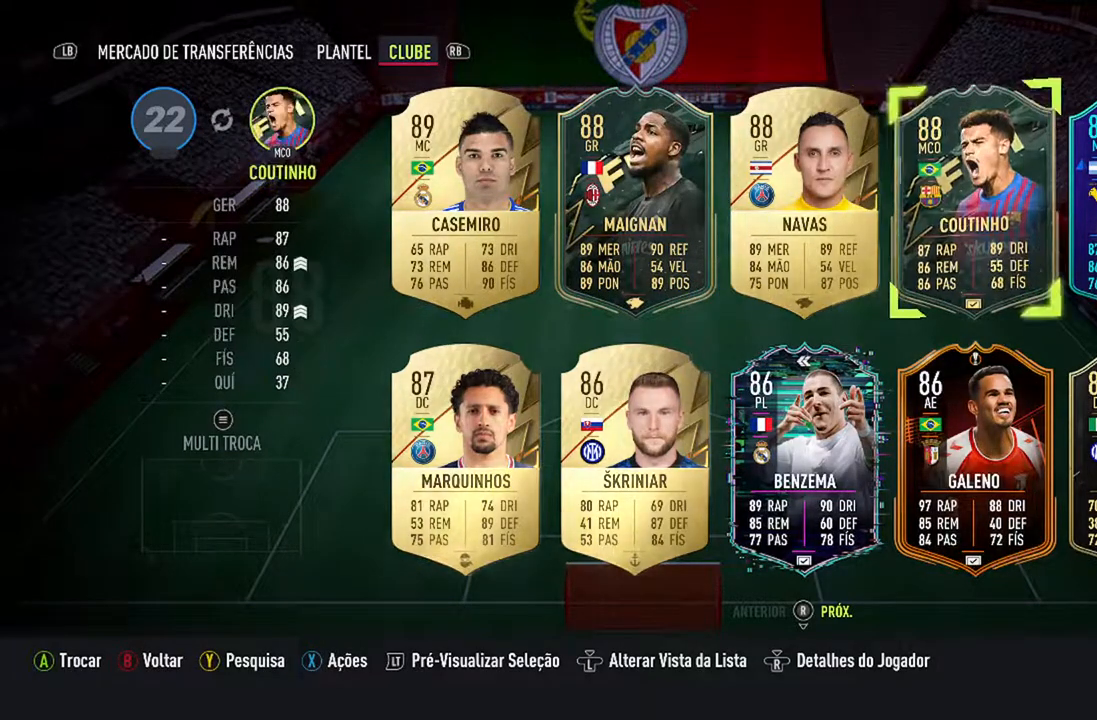
{"buttons": ["DPAD_RIGHT"], "left_stick": "center", "right_stick": "center", "events": [[33, "DPAD_RIGHT", "up"], [433, "DPAD_RIGHT", "down"]]}
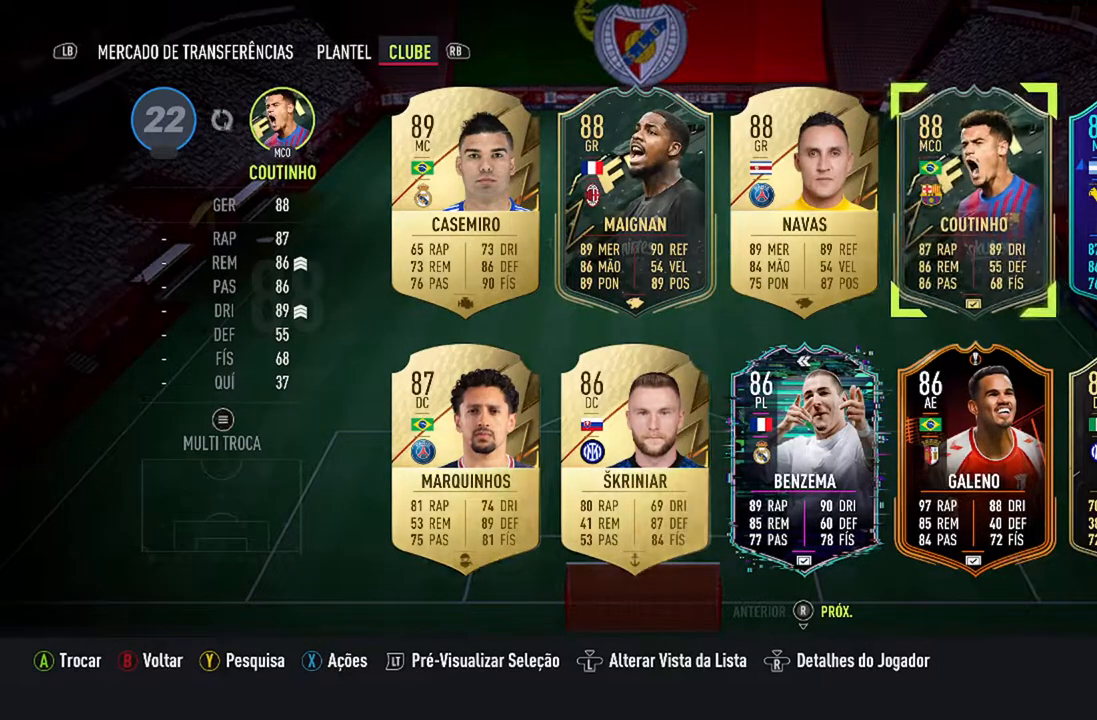
{"buttons": [], "left_stick": "center", "right_stick": "center", "events": [[33, "DPAD_RIGHT", "up"]]}
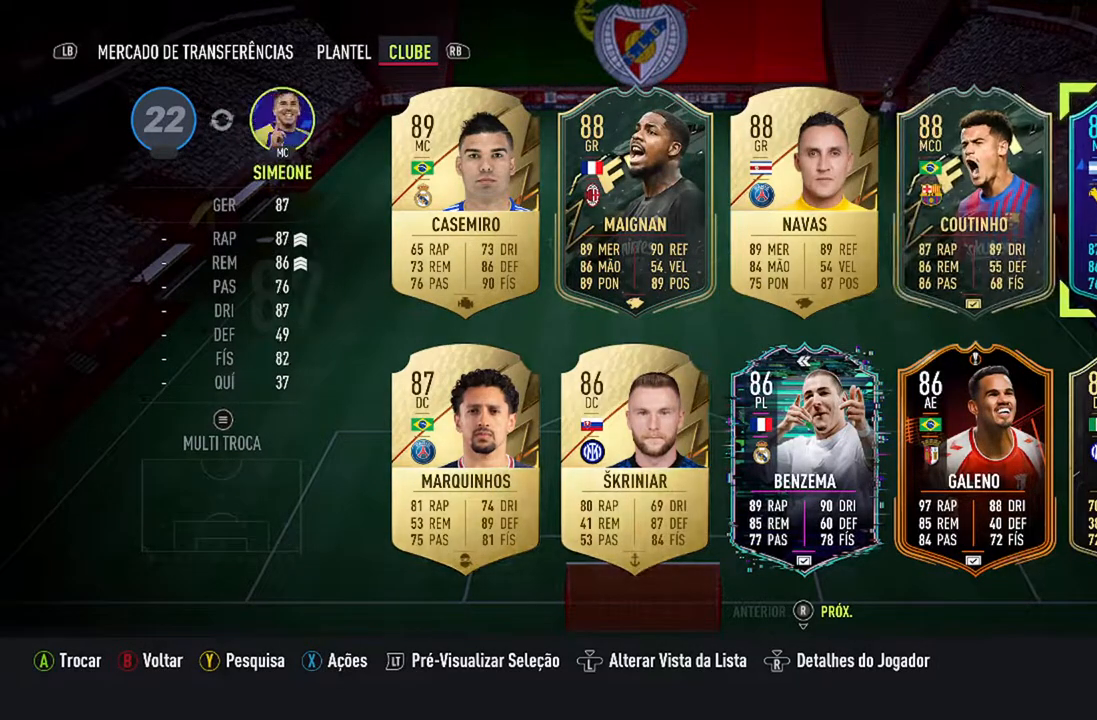
{"buttons": [], "left_stick": "center", "right_stick": "center", "events": []}
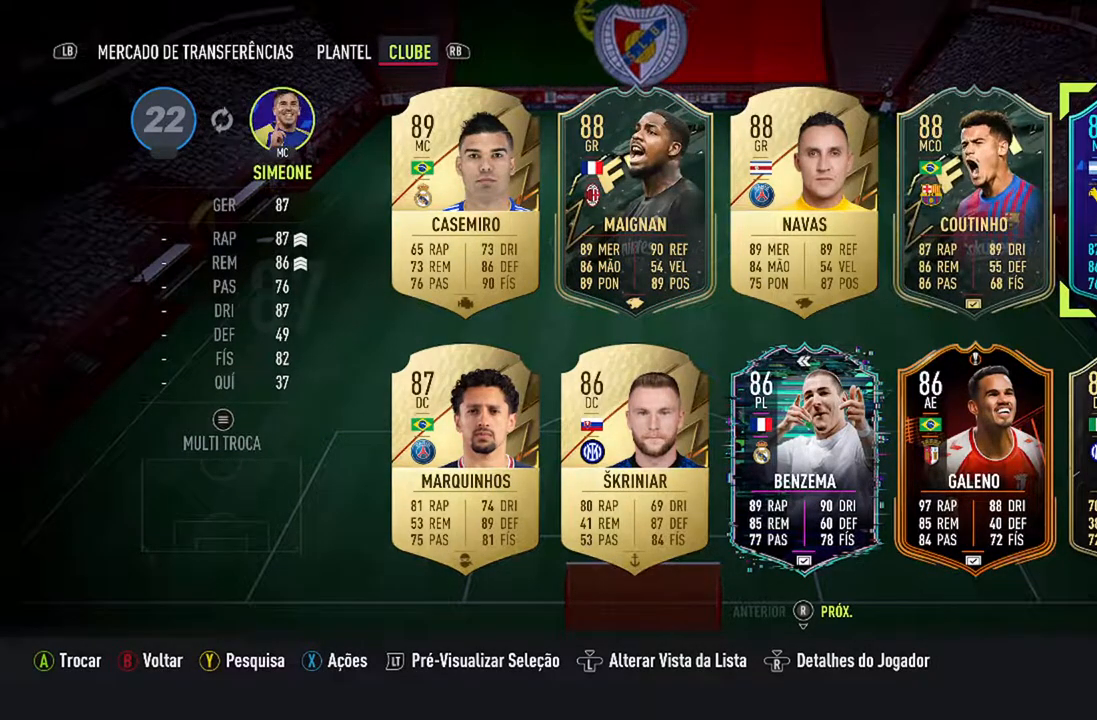
{"buttons": [], "left_stick": "center", "right_stick": "center", "events": [[100, "DPAD_DOWN", "down"], [267, "DPAD_DOWN", "up"]]}
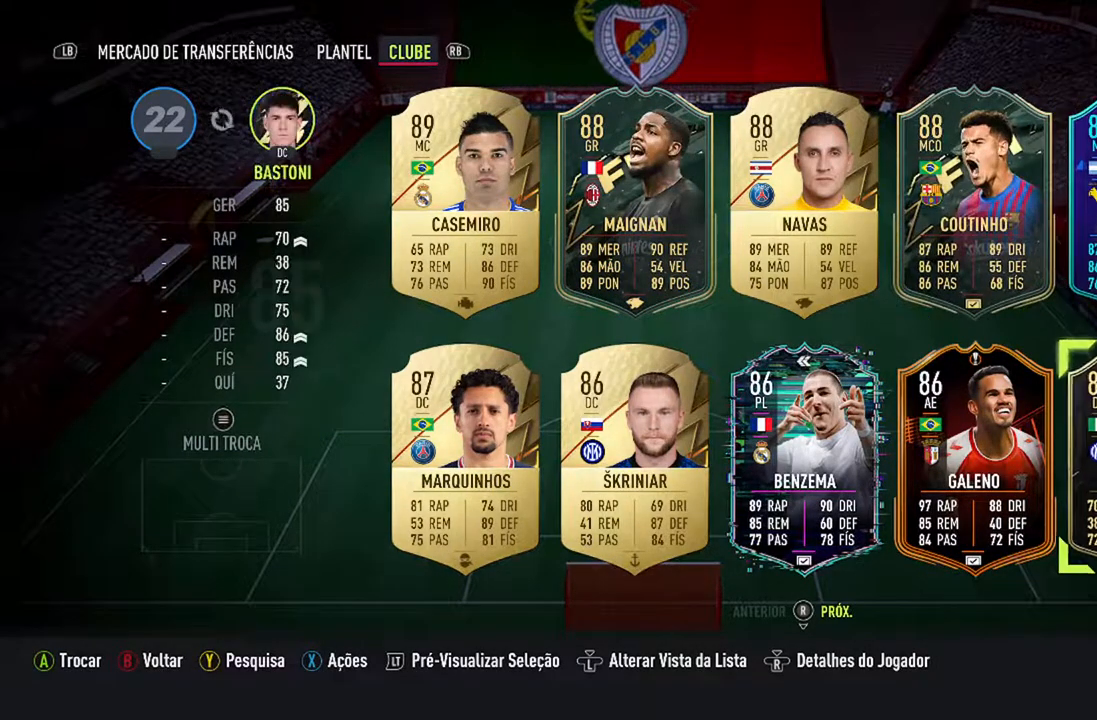
{"buttons": [], "left_stick": "center", "right_stick": "center", "events": []}
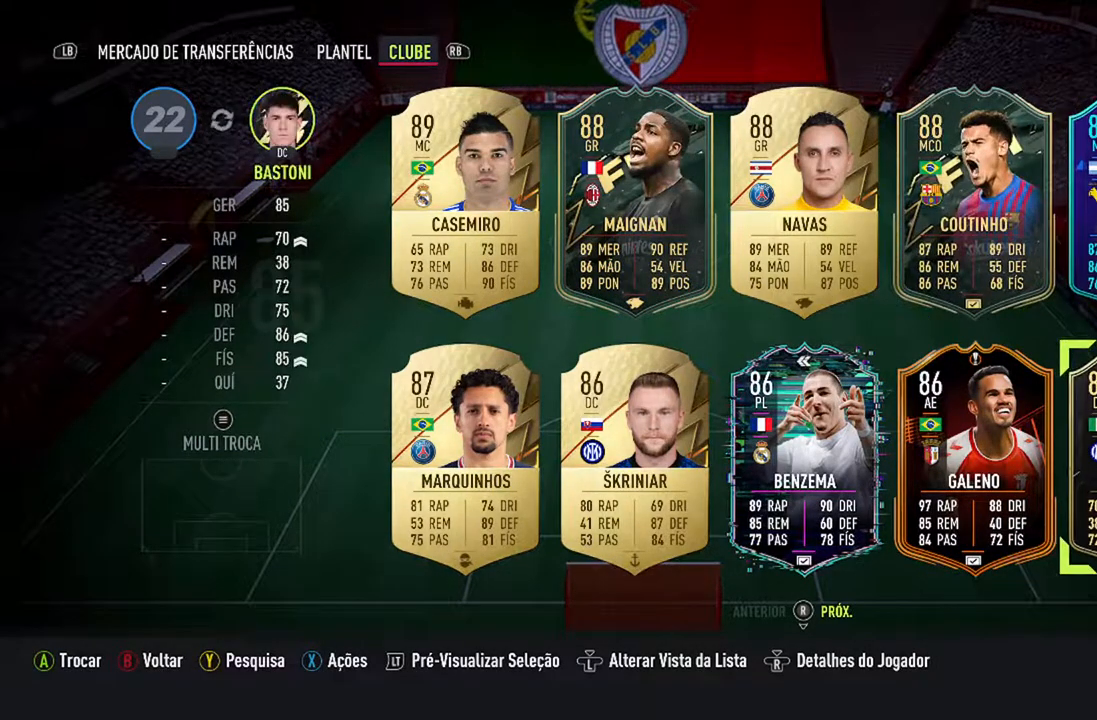
{"buttons": [], "left_stick": "center", "right_stick": "center", "events": []}
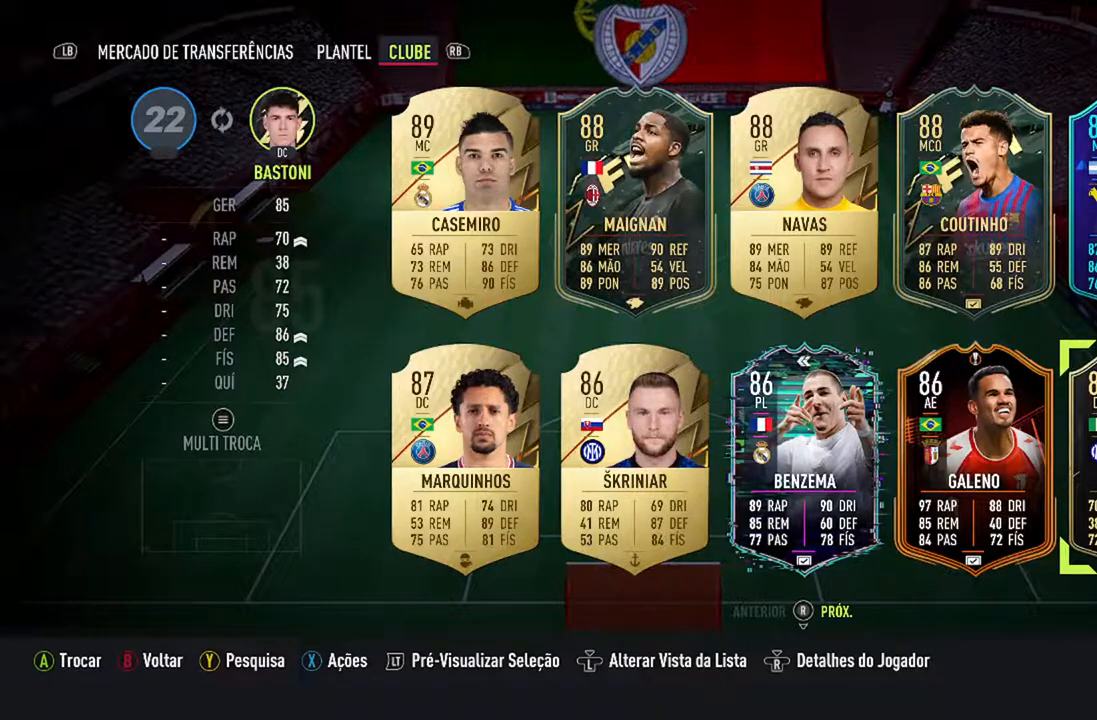
{"buttons": ["DPAD_DOWN"], "left_stick": "center", "right_stick": "center", "events": [[400, "DPAD_DOWN", "down"]]}
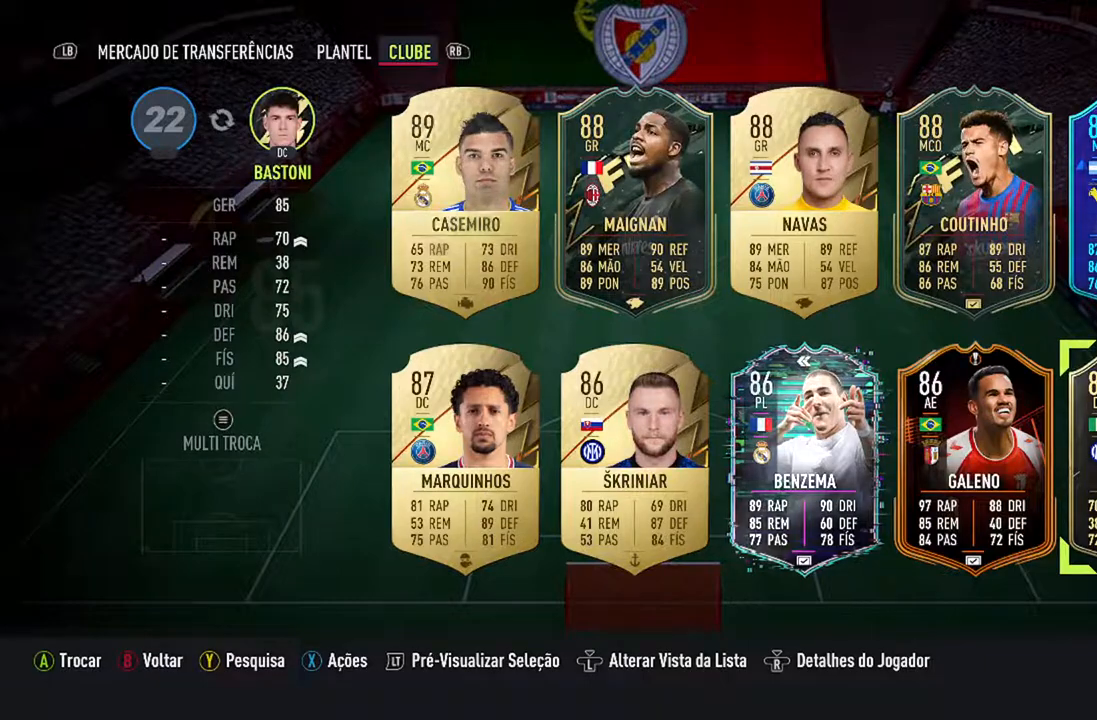
{"buttons": [], "left_stick": "center", "right_stick": "center", "events": [[67, "DPAD_DOWN", "up"]]}
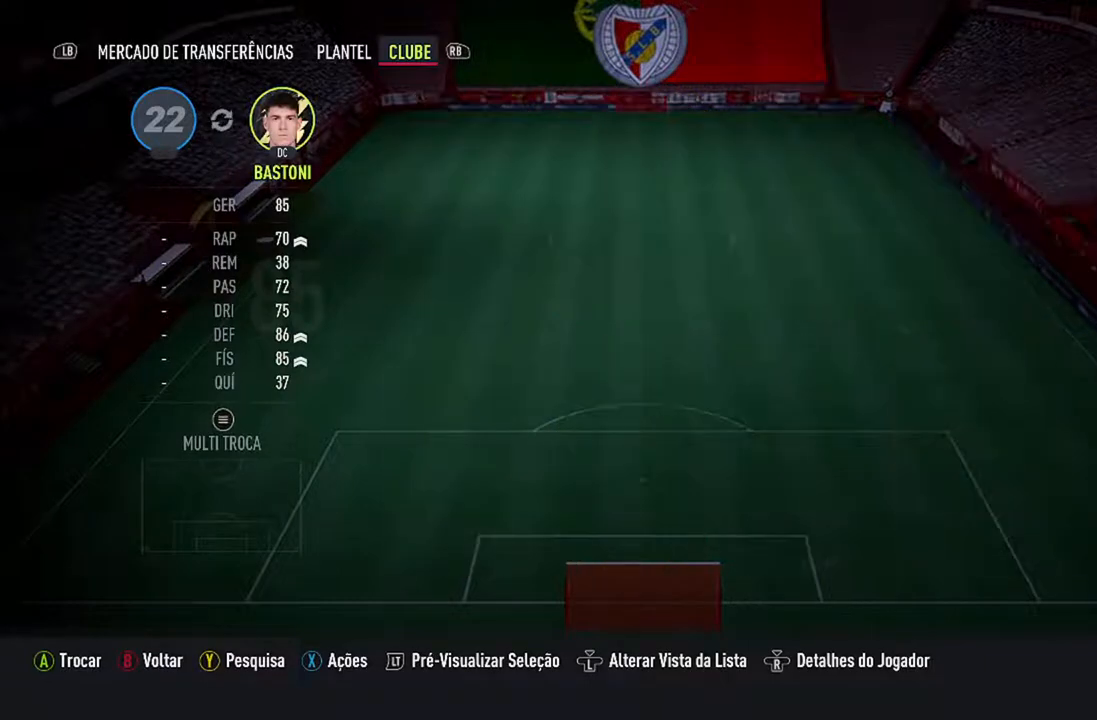
{"buttons": [], "left_stick": "center", "right_stick": "center", "events": []}
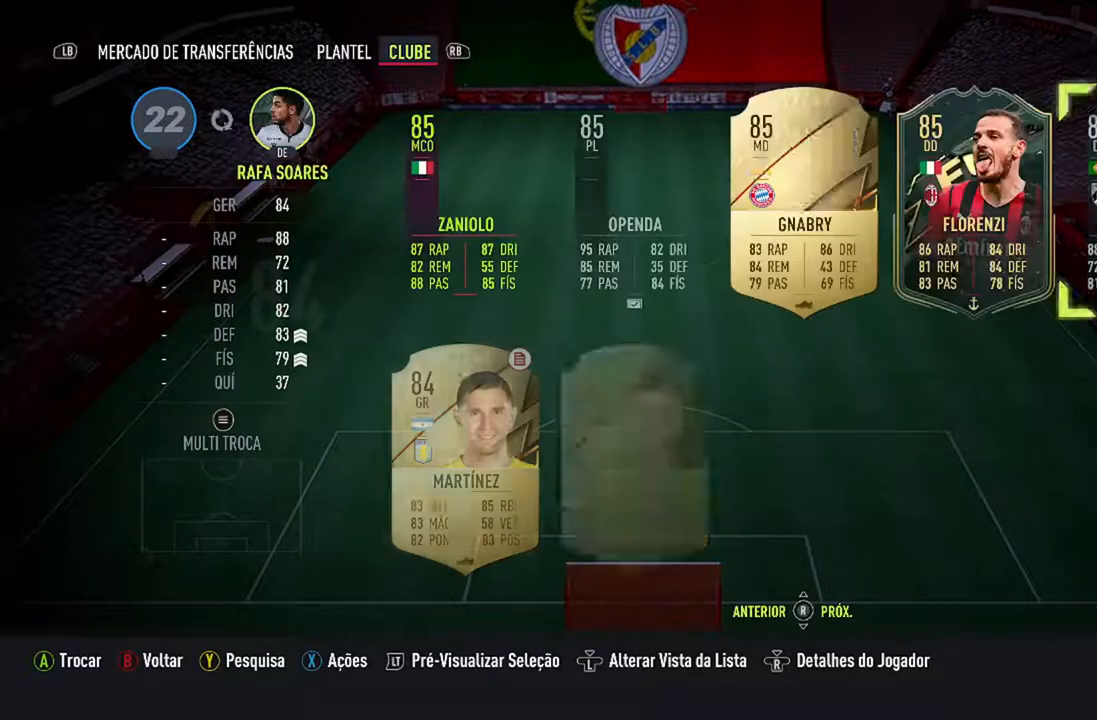
{"buttons": [], "left_stick": "center", "right_stick": "center", "events": []}
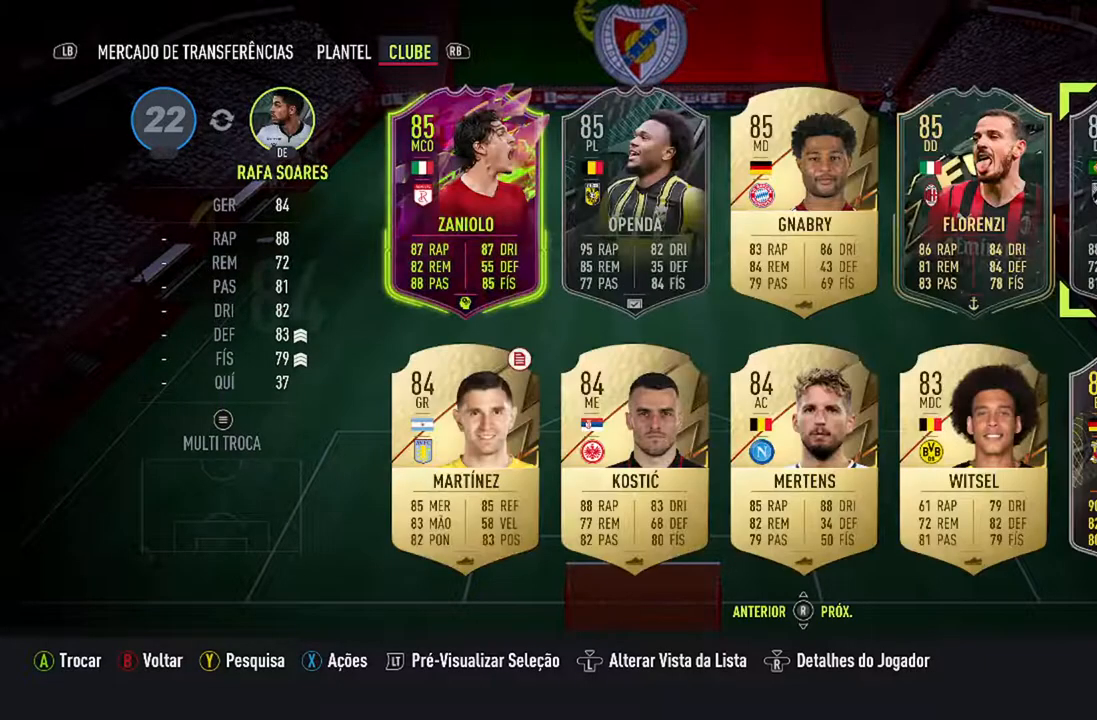
{"buttons": [], "left_stick": "center", "right_stick": "center", "events": [[333, "DPAD_RIGHT", "down"], [500, "DPAD_RIGHT", "up"]]}
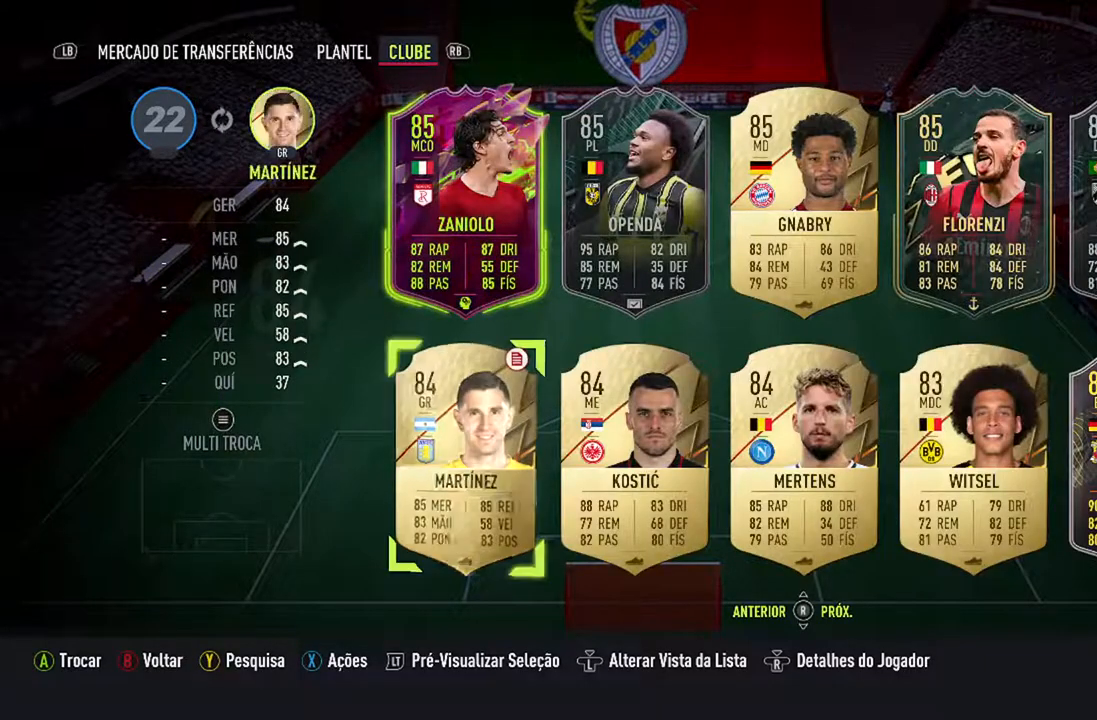
{"buttons": [], "left_stick": "center", "right_stick": "center", "events": [[267, "DPAD_UP", "down"], [433, "DPAD_UP", "up"]]}
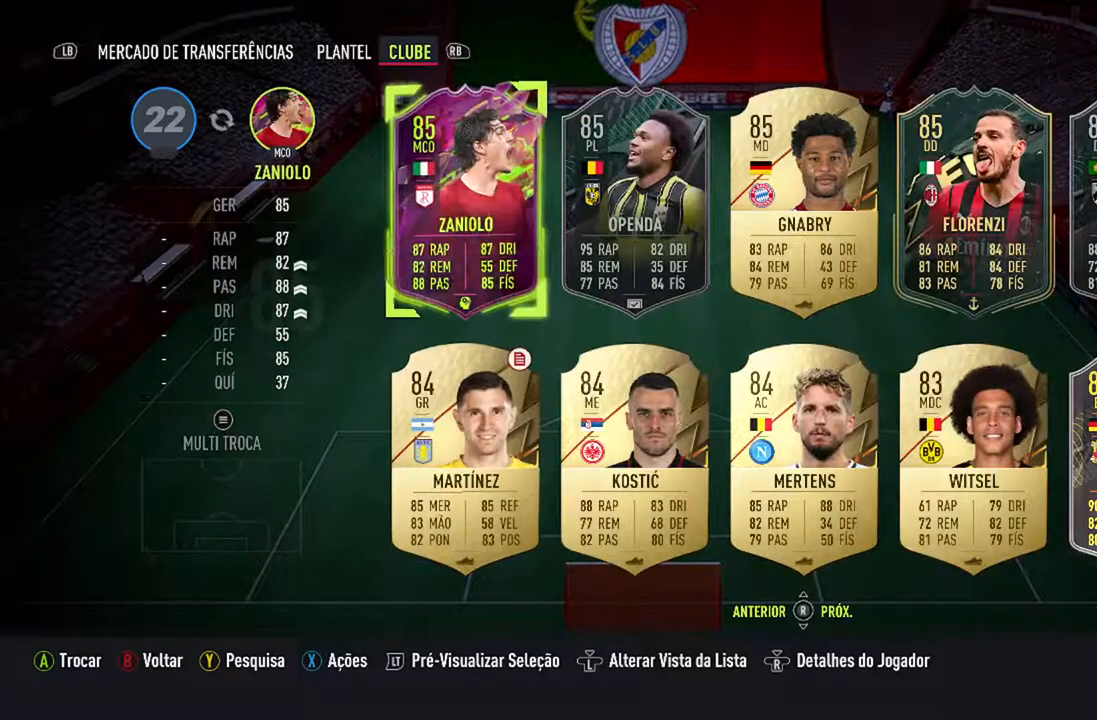
{"buttons": [], "left_stick": "center", "right_stick": "center", "events": [[200, "DPAD_RIGHT", "down"], [367, "DPAD_RIGHT", "up"]]}
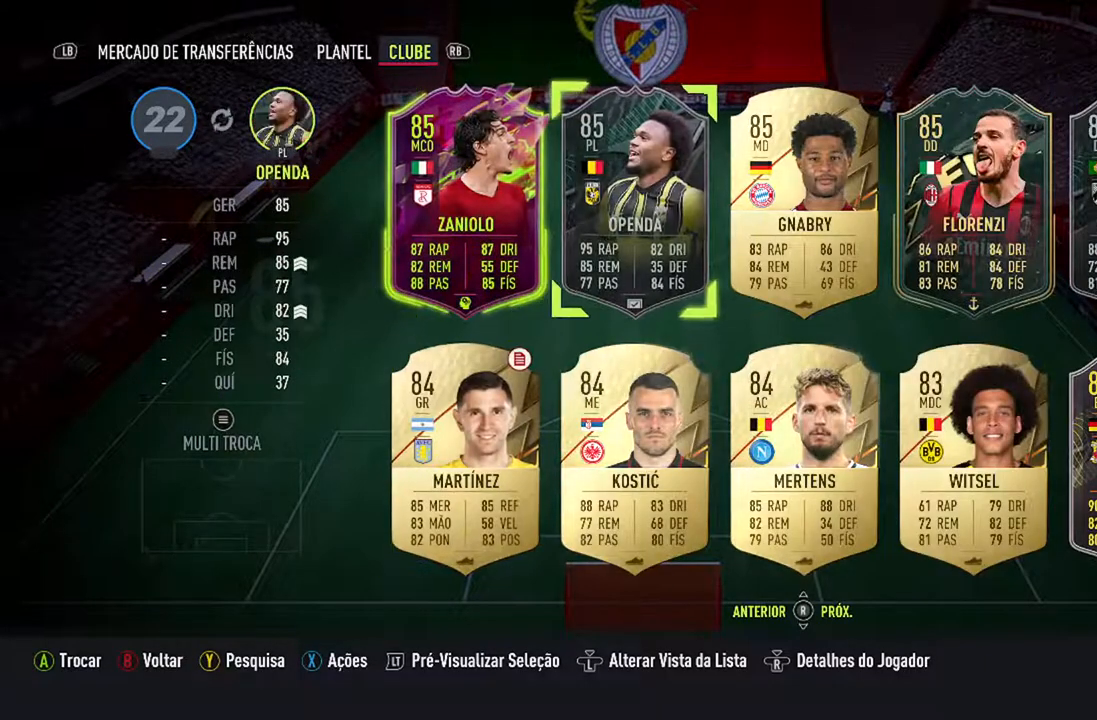
{"buttons": [], "left_stick": "center", "right_stick": "center", "events": [[200, "DPAD_RIGHT", "down"], [300, "DPAD_RIGHT", "up"]]}
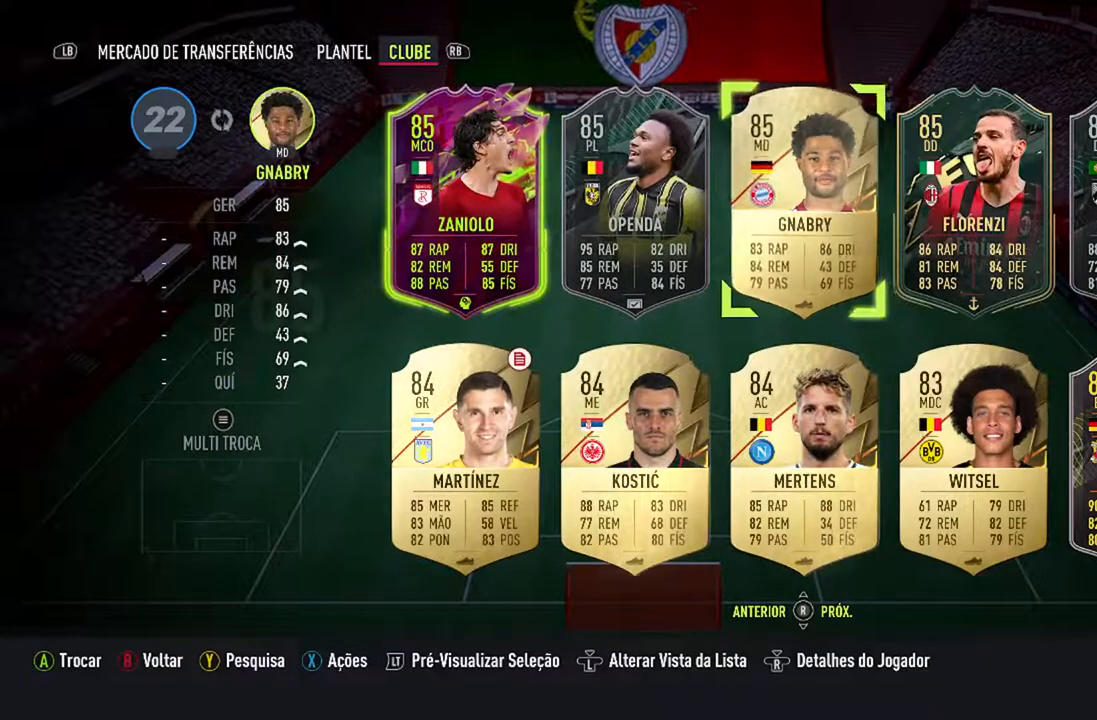
{"buttons": [], "left_stick": "center", "right_stick": "center", "events": []}
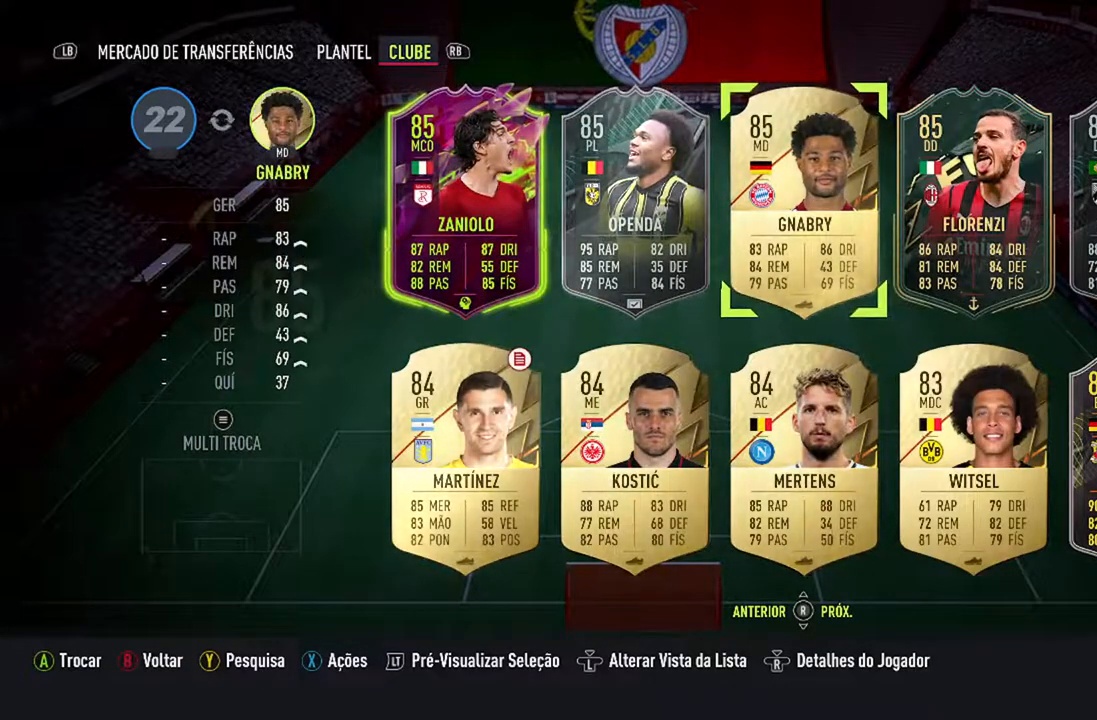
{"buttons": [], "left_stick": "center", "right_stick": "center", "events": [[33, "A", "down"], [233, "A", "up"]]}
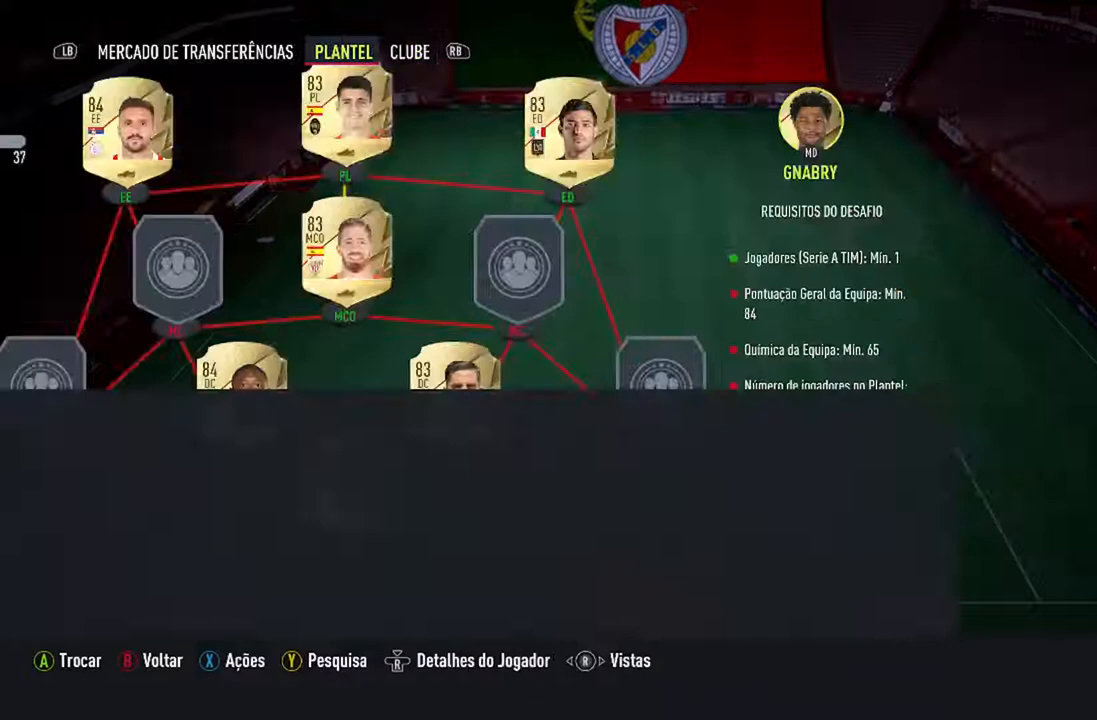
{"buttons": [], "left_stick": "center", "right_stick": "center", "events": []}